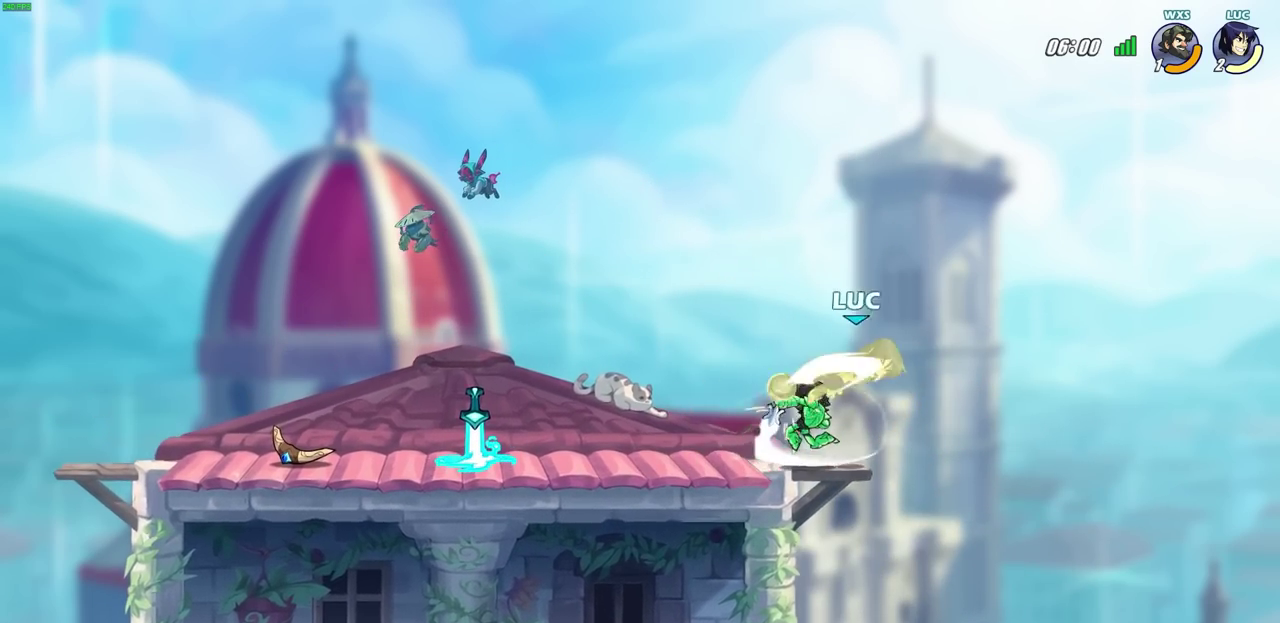
Gameplay with a controller (PlayStation layout); each line is a JSON object with the inputs held at the frame after it (dt_ms = milliseconds from this image to that frame). "events" lists button and stick changes between this image and that frame as [ms after this image, input, new state], when the widget could be followed in between. Not read: R1.
{"dt_ms": 600, "buttons": [], "left_stick": "center", "right_stick": "center", "events": [[417, "left_stick", "left"], [433, "R2", "down"], [450, "SQUARE", "down"], [500, "left_stick", "center"], [533, "SQUARE", "up"], [567, "R2", "up"]]}
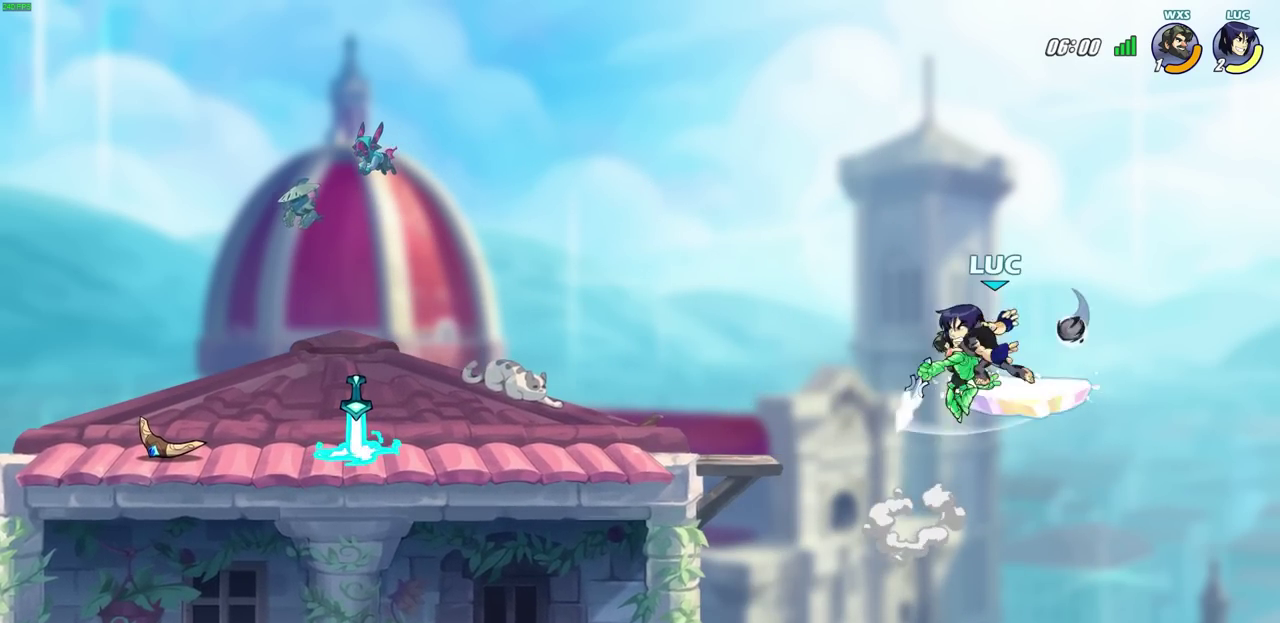
{"dt_ms": 700, "buttons": [], "left_stick": "center", "right_stick": "center", "events": [[317, "left_stick", "left"], [333, "CROSS", "down"], [367, "SQUARE", "down"], [417, "CROSS", "up"], [450, "SQUARE", "up"], [450, "left_stick", "center"]]}
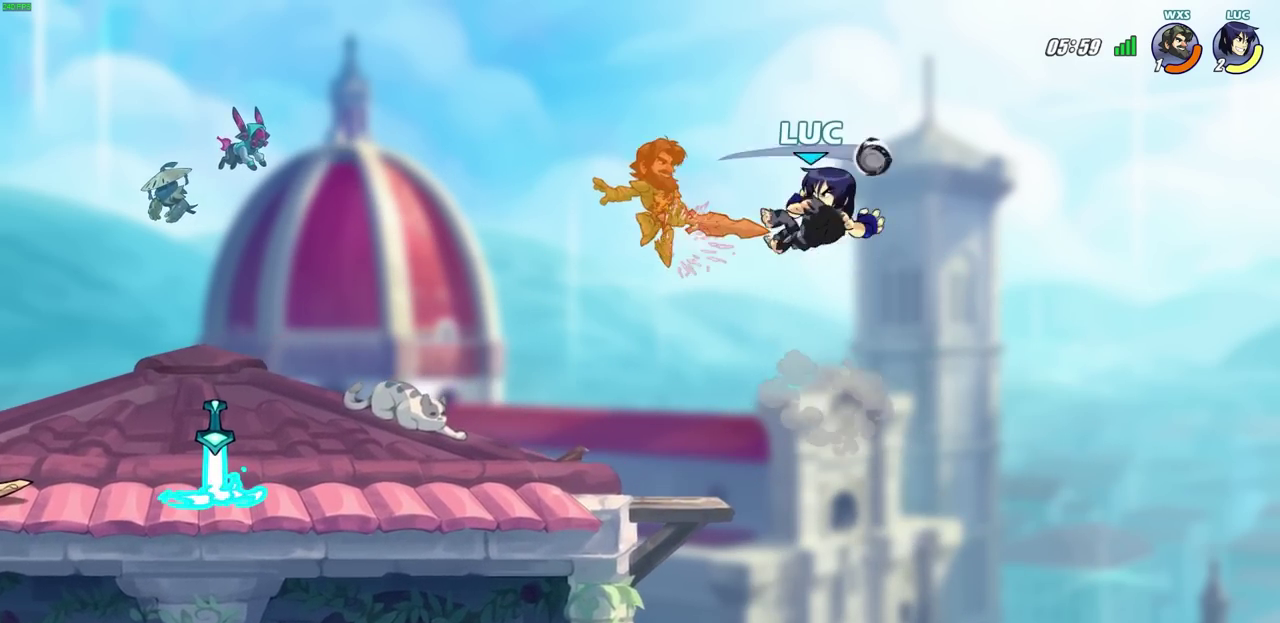
{"dt_ms": 400, "buttons": [], "left_stick": "left", "right_stick": "center", "events": [[50, "left_stick", "left"], [250, "R2", "down"], [333, "R2", "up"]]}
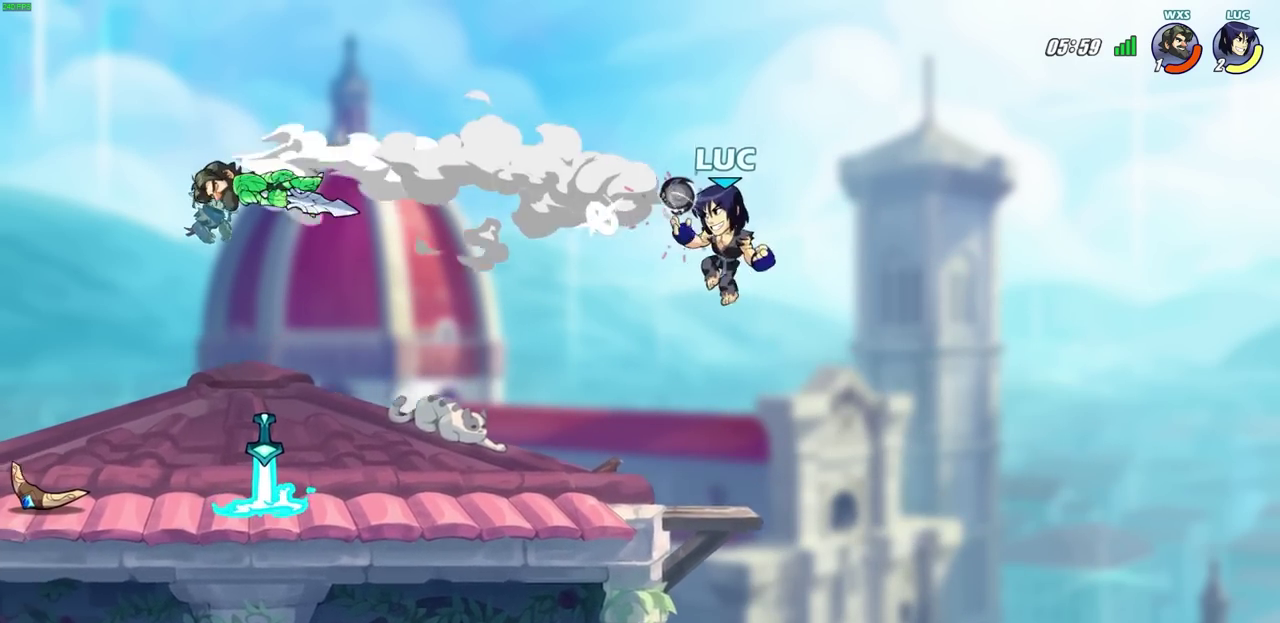
{"dt_ms": 300, "buttons": [], "left_stick": "center", "right_stick": "center", "events": [[67, "left_stick", "center"]]}
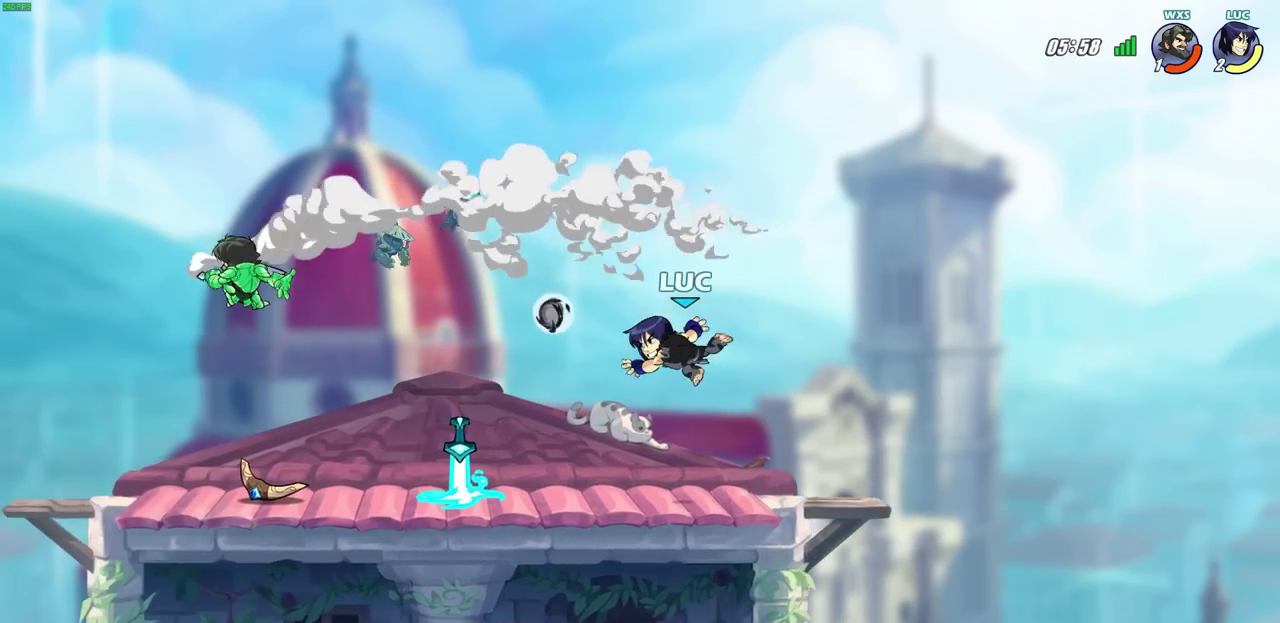
{"dt_ms": 700, "buttons": [], "left_stick": "center", "right_stick": "center", "events": [[33, "left_stick", "left"], [500, "left_stick", "center"], [533, "CIRCLE", "down"], [600, "CIRCLE", "up"]]}
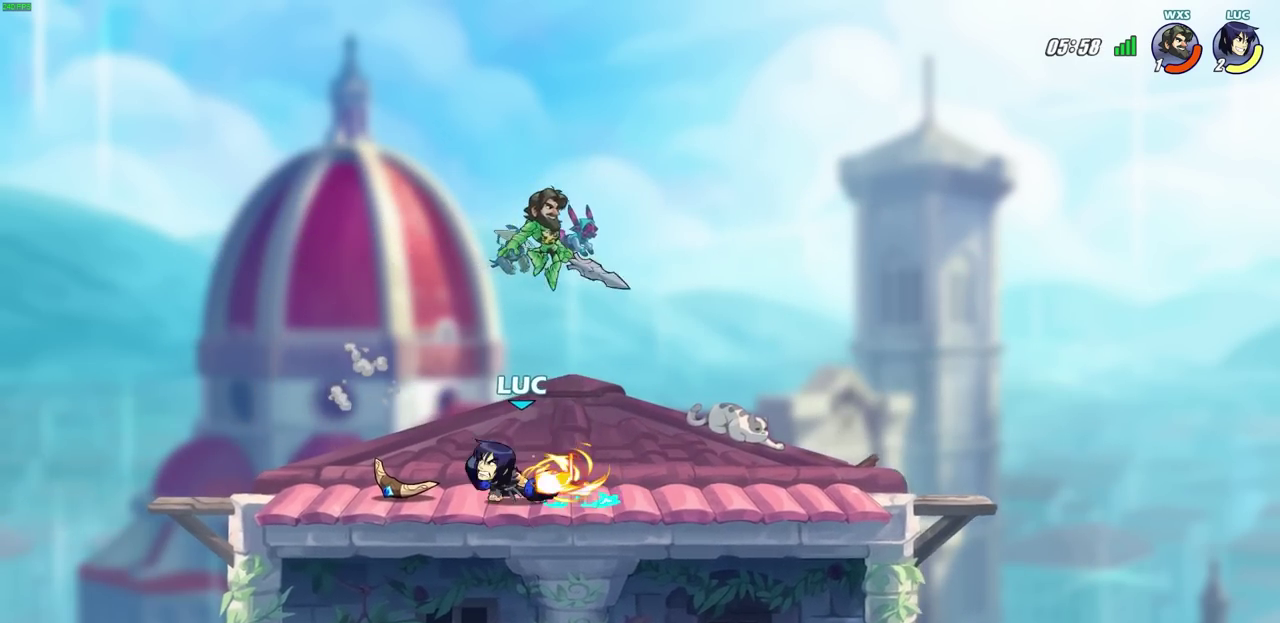
{"dt_ms": 700, "buttons": ["CROSS", "R2"], "left_stick": "up-right", "right_stick": "center"}
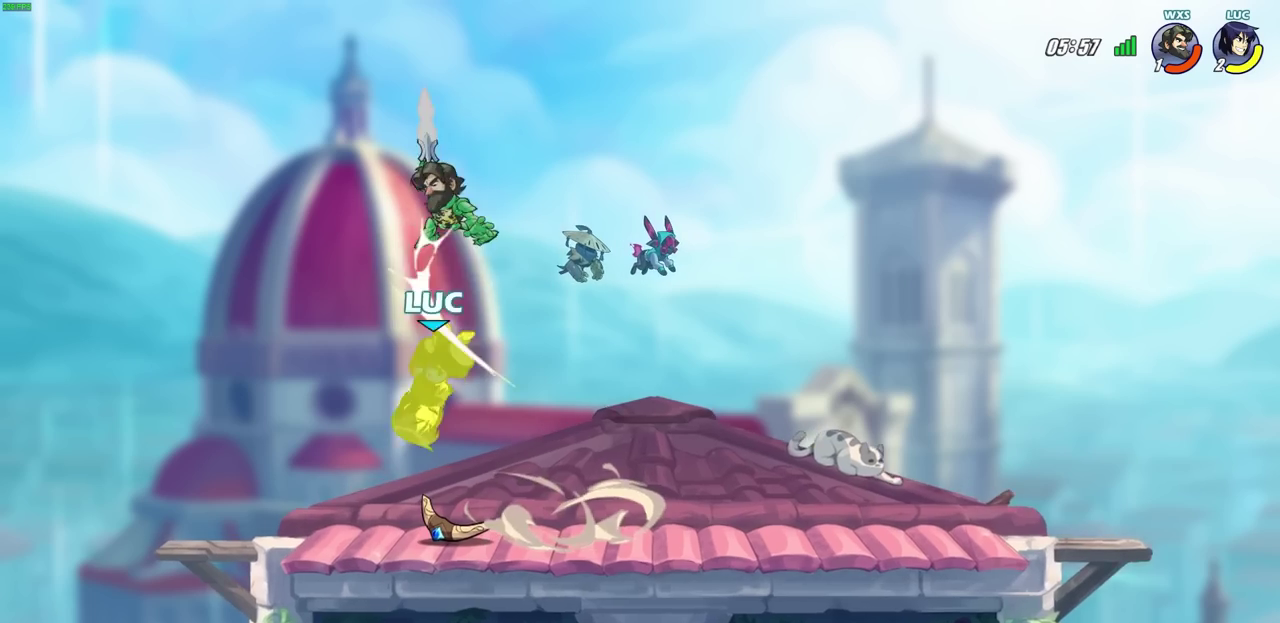
{"dt_ms": 300, "buttons": [], "left_stick": "down-right", "right_stick": "center"}
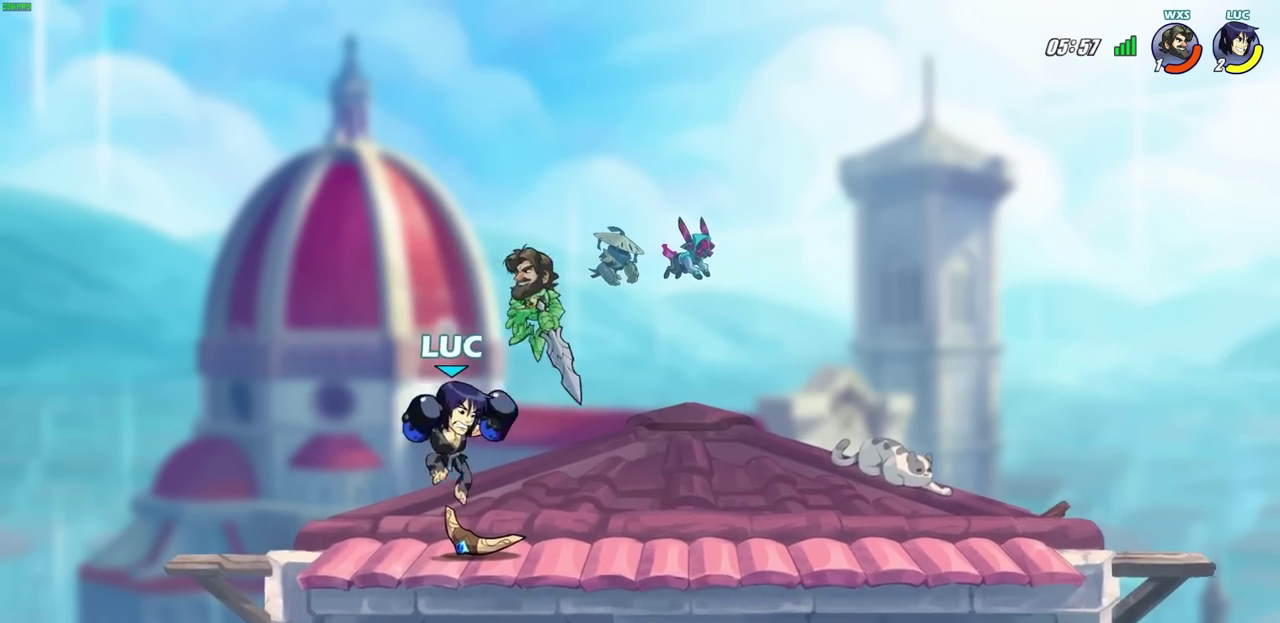
{"dt_ms": 400, "buttons": [], "left_stick": "center", "right_stick": "center", "events": [[17, "R2", "down"], [50, "SQUARE", "down"], [117, "left_stick", "center"], [150, "SQUARE", "up"], [167, "R2", "up"]]}
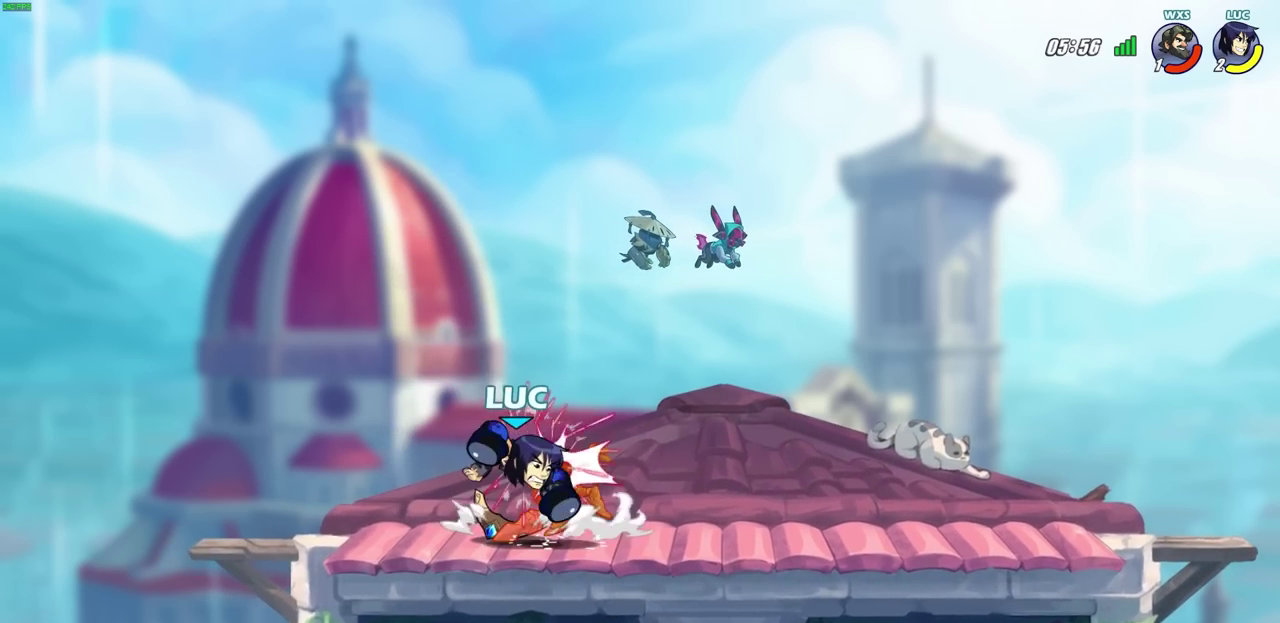
{"dt_ms": 700, "buttons": ["R2"], "left_stick": "left", "right_stick": "center", "events": [[450, "left_stick", "right"], [517, "R2", "down"], [617, "R2", "up"], [633, "left_stick", "left"], [683, "R2", "down"]]}
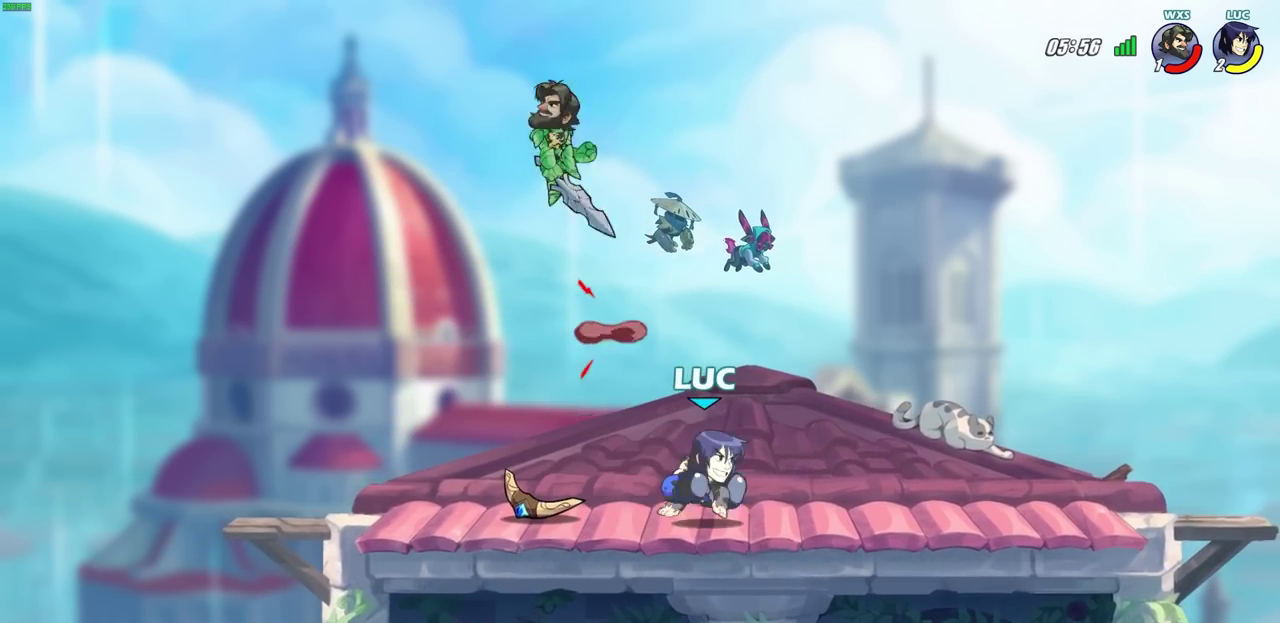
{"dt_ms": 400, "buttons": ["CIRCLE"], "left_stick": "left", "right_stick": "center", "events": [[200, "R2", "up"], [350, "CIRCLE", "down"]]}
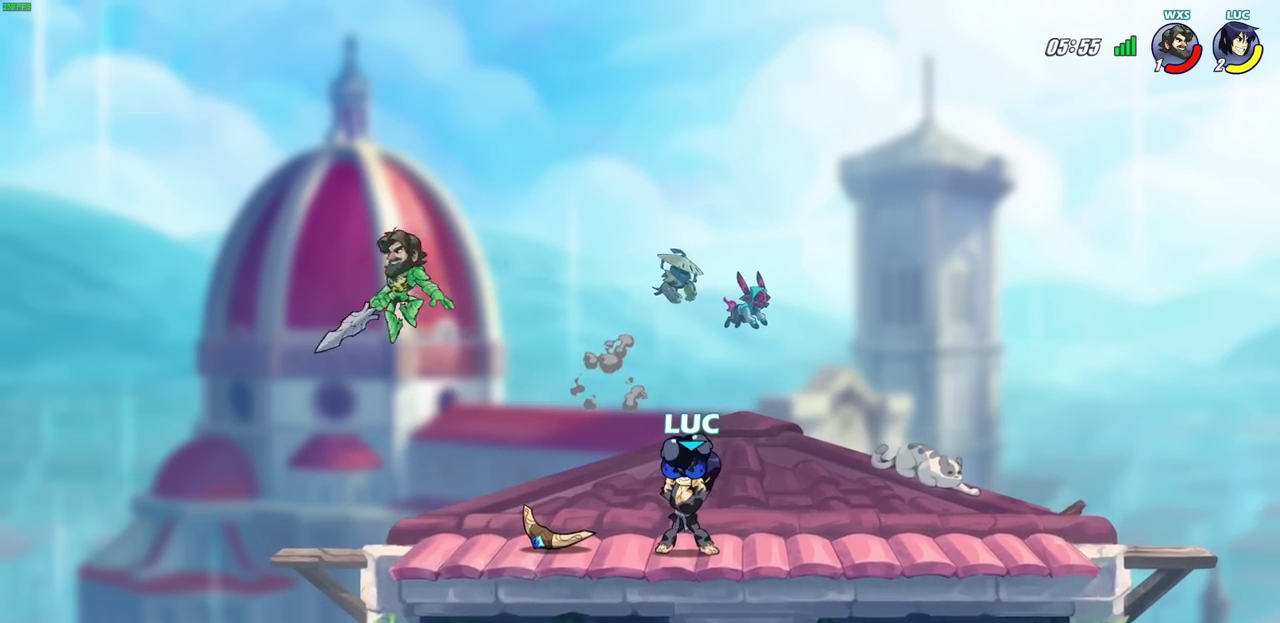
{"dt_ms": 300, "buttons": [], "left_stick": "left", "right_stick": "center", "events": [[50, "CIRCLE", "up"]]}
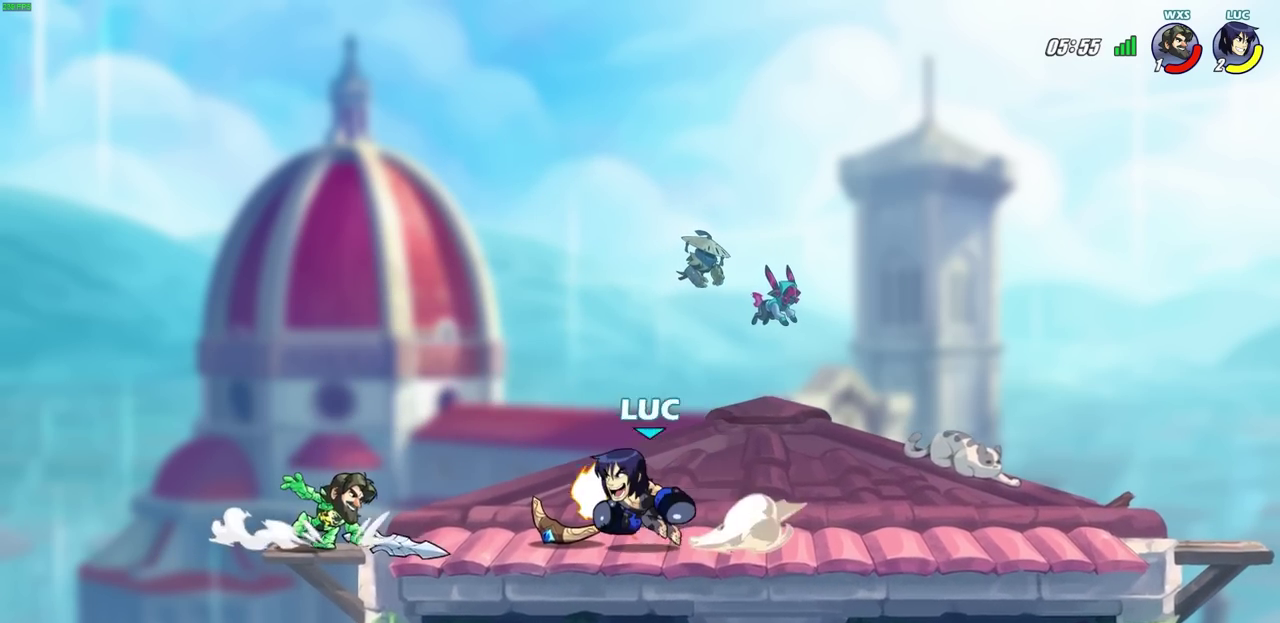
{"dt_ms": 700, "buttons": ["SQUARE"], "left_stick": "center", "right_stick": "center", "events": [[583, "left_stick", "center"], [667, "SQUARE", "down"]]}
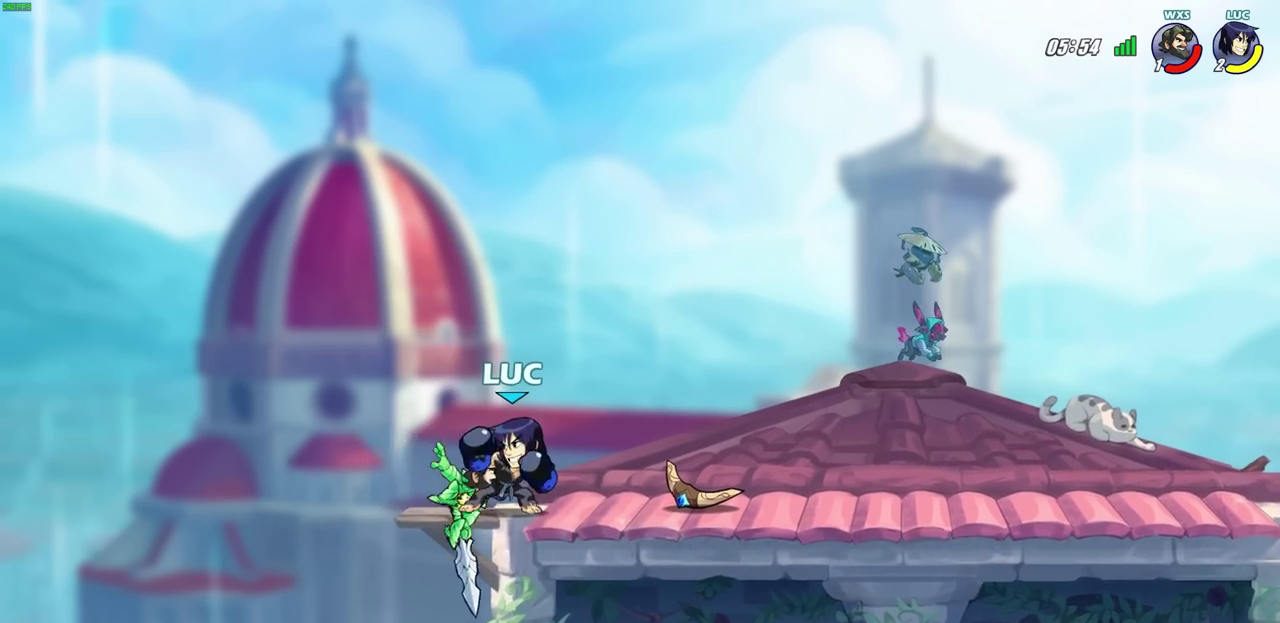
{"dt_ms": 700, "buttons": [], "left_stick": "center", "right_stick": "center", "events": [[50, "SQUARE", "up"]]}
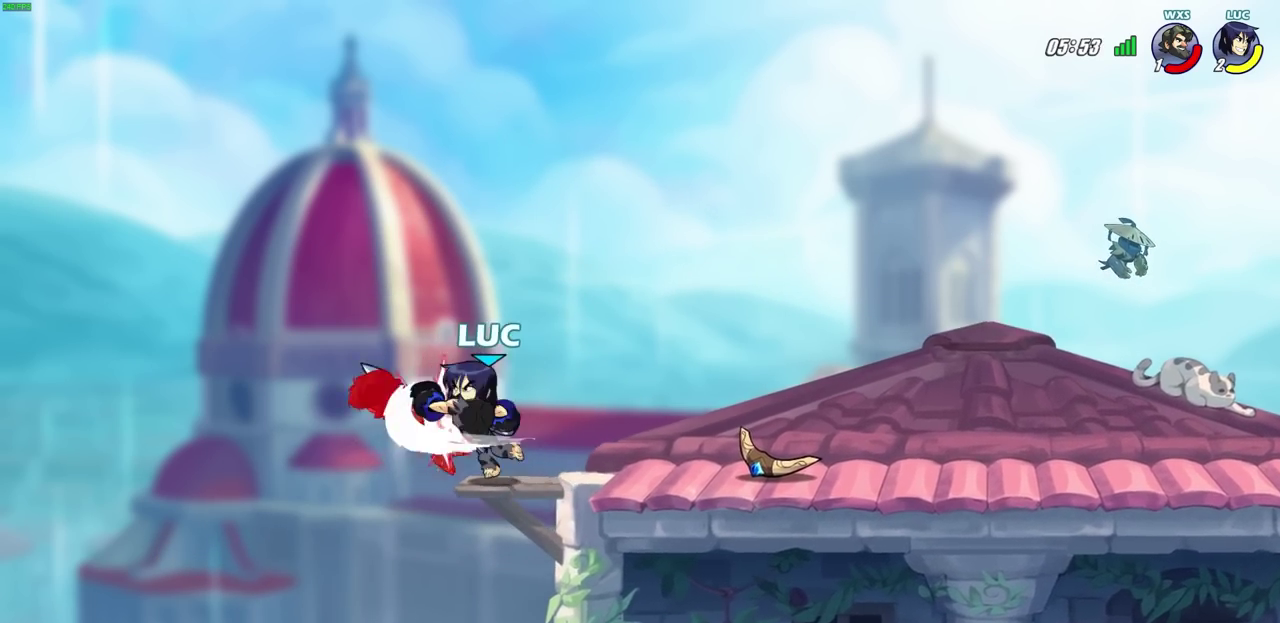
{"dt_ms": 300, "buttons": [], "left_stick": "center", "right_stick": "center", "events": []}
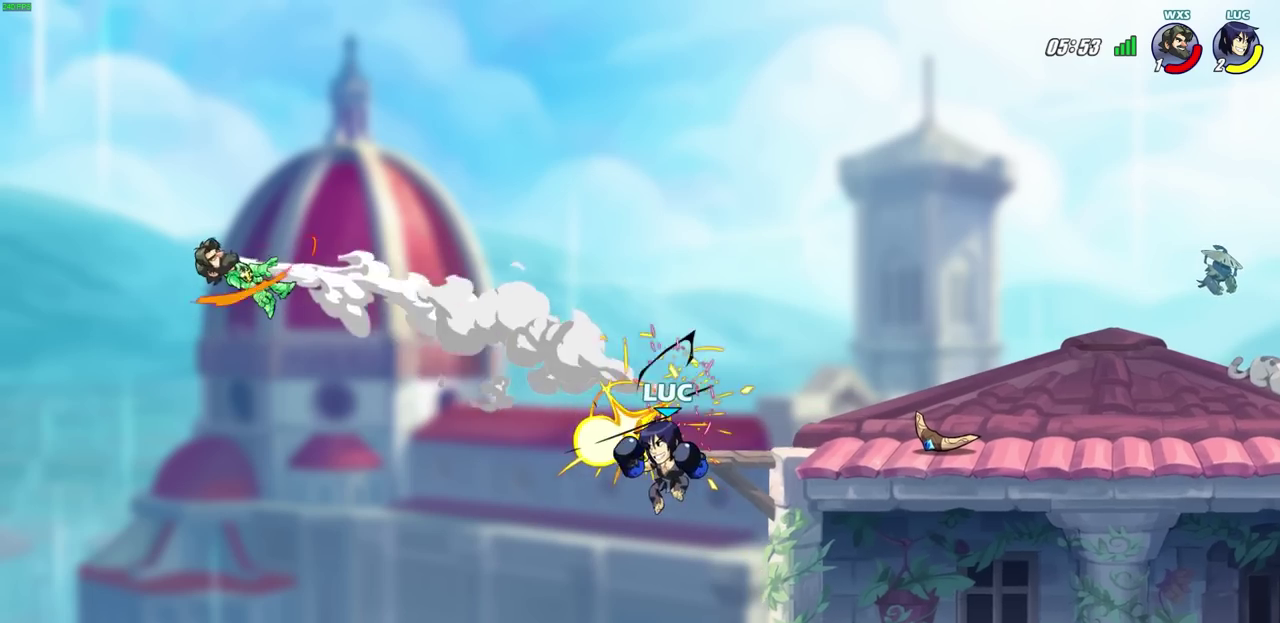
{"dt_ms": 500, "buttons": [], "left_stick": "left", "right_stick": "center", "events": [[33, "left_stick", "right"], [67, "CROSS", "down"], [233, "CROSS", "up"], [433, "left_stick", "down-left"], [500, "left_stick", "left"]]}
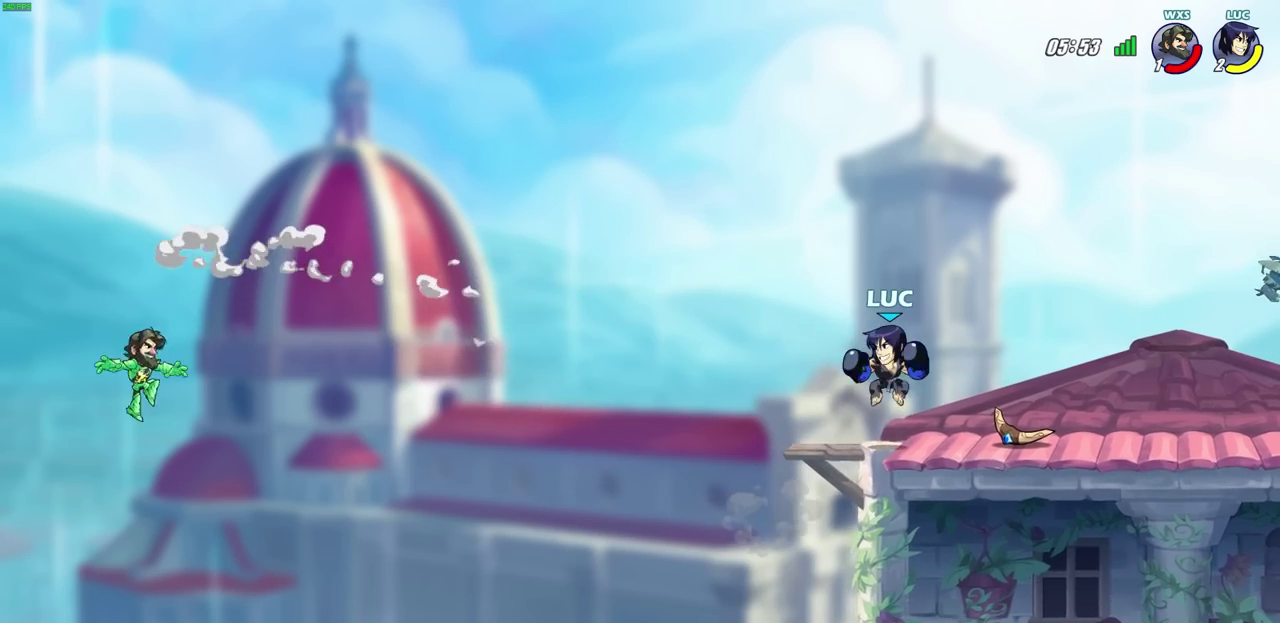
{"dt_ms": 500, "buttons": [], "left_stick": "center", "right_stick": "center", "events": [[150, "left_stick", "center"]]}
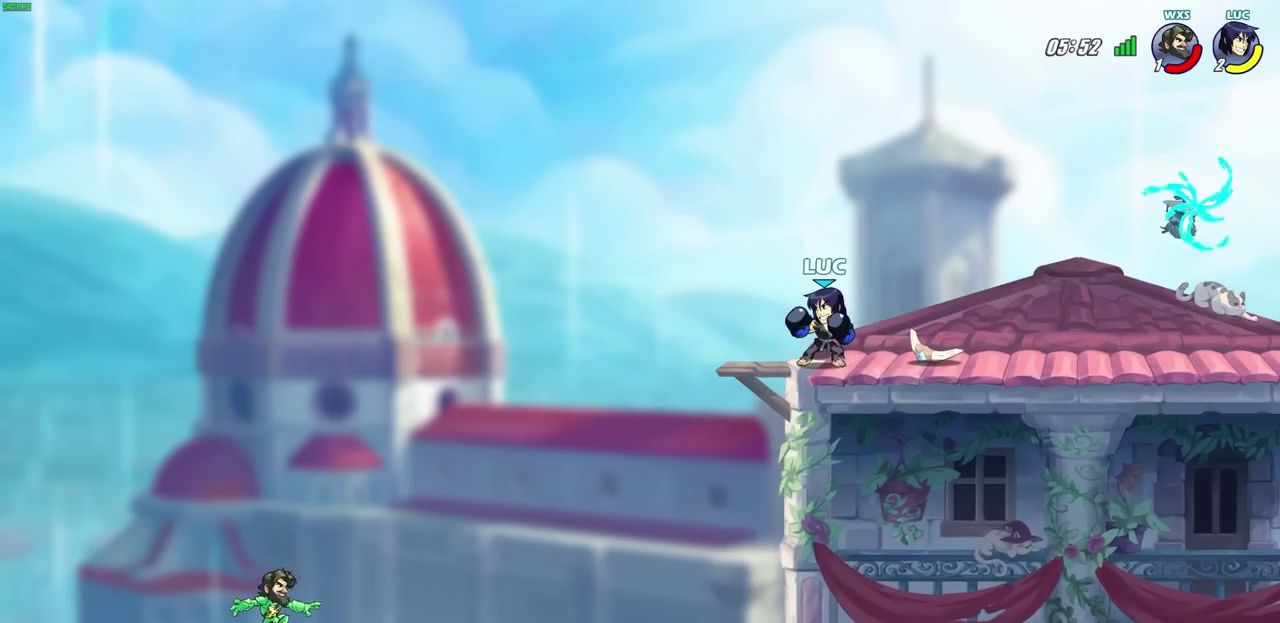
{"dt_ms": 600, "buttons": [], "left_stick": "left", "right_stick": "center", "events": [[133, "left_stick", "left"], [283, "left_stick", "down-left"], [433, "left_stick", "down-right"], [483, "left_stick", "down-left"], [533, "left_stick", "left"]]}
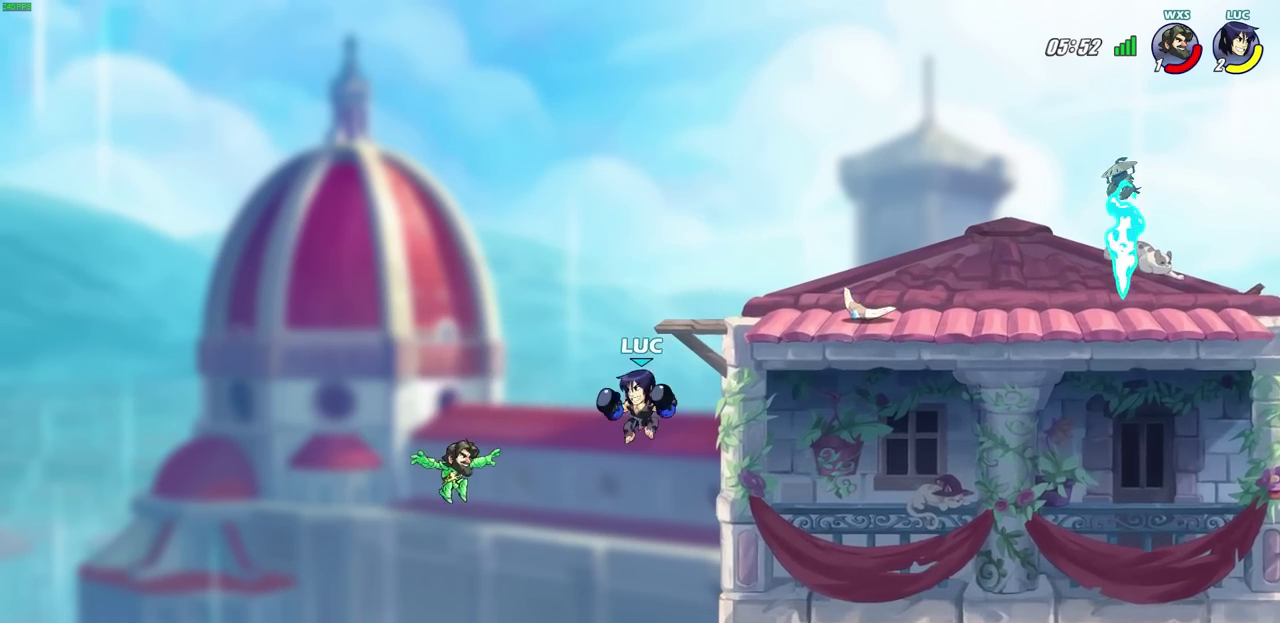
{"dt_ms": 400, "buttons": ["SQUARE"], "left_stick": "center", "right_stick": "center", "events": [[17, "left_stick", "center"], [83, "R2", "down"], [83, "SQUARE", "down"], [200, "SQUARE", "up"], [217, "R2", "up"], [333, "SQUARE", "down"]]}
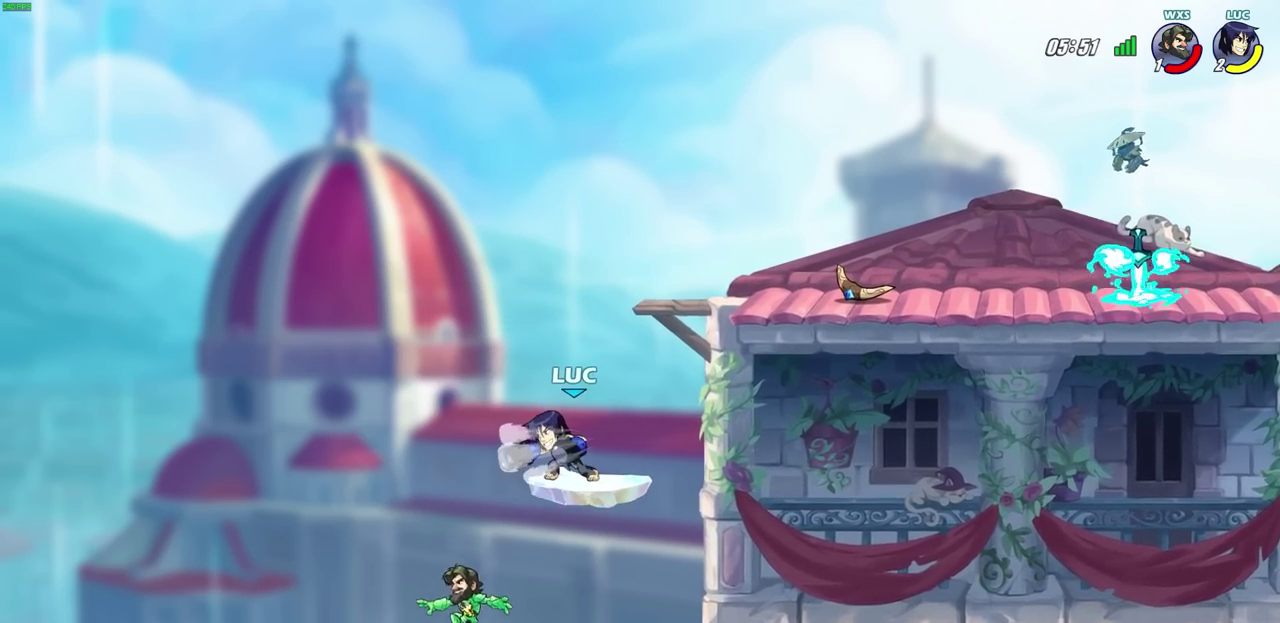
{"dt_ms": 300, "buttons": [], "left_stick": "right", "right_stick": "center", "events": [[33, "SQUARE", "up"], [117, "SQUARE", "down"], [217, "SQUARE", "up"], [217, "left_stick", "right"]]}
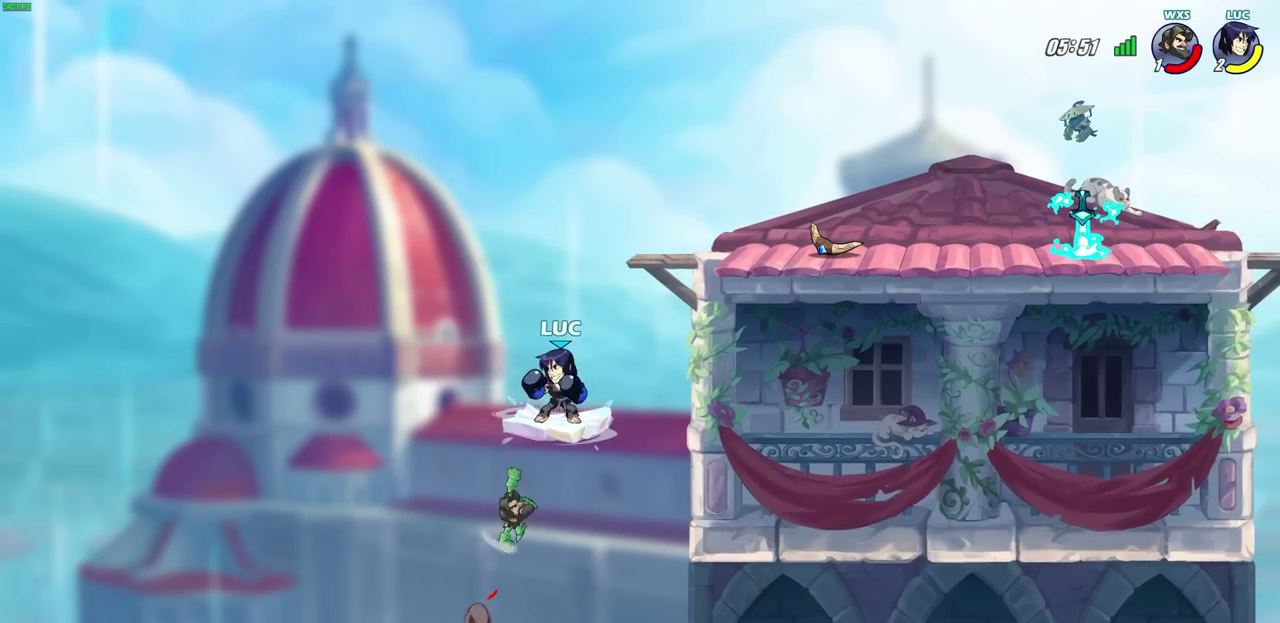
{"dt_ms": 700, "buttons": [], "left_stick": "down-right", "right_stick": "center", "events": [[67, "CROSS", "down"], [183, "CROSS", "up"], [233, "CROSS", "down"], [367, "CROSS", "up"], [483, "CROSS", "down"], [633, "CROSS", "up"], [650, "left_stick", "down-right"]]}
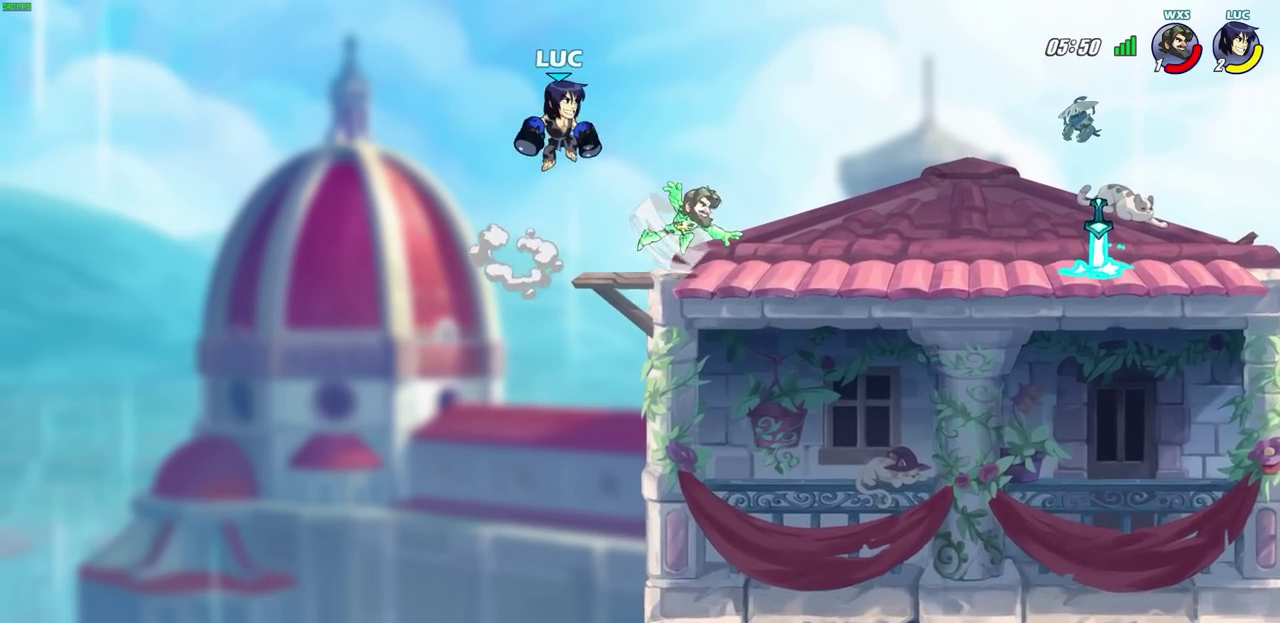
{"dt_ms": 500, "buttons": ["SQUARE", "R2"], "left_stick": "center", "right_stick": "center", "events": [[350, "left_stick", "right"], [367, "R2", "down"], [433, "SQUARE", "down"], [467, "left_stick", "center"]]}
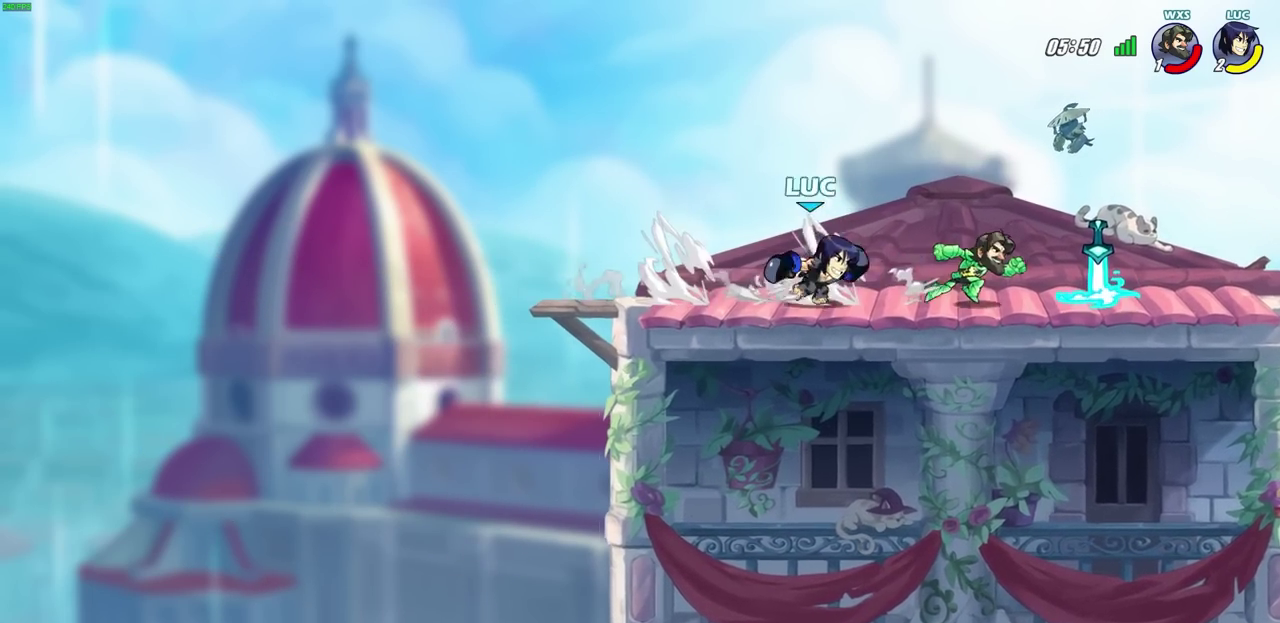
{"dt_ms": 300, "buttons": [], "left_stick": "center", "right_stick": "center", "events": [[17, "R2", "up"], [33, "SQUARE", "up"], [150, "SQUARE", "down"], [267, "SQUARE", "up"]]}
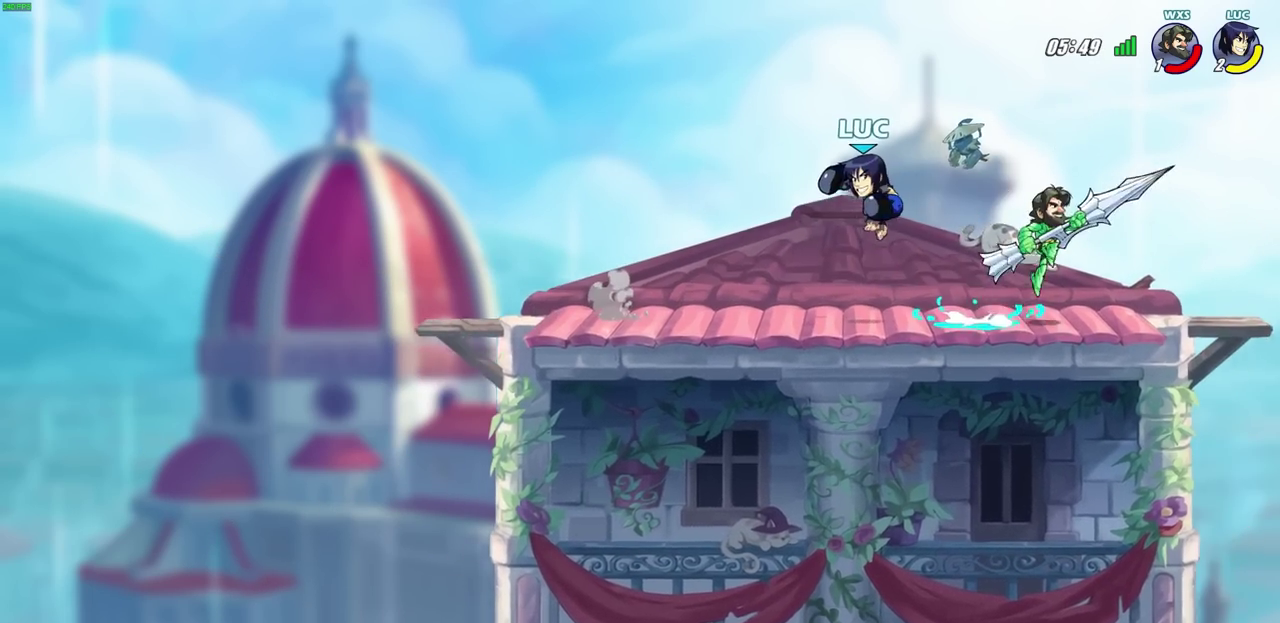
{"dt_ms": 700, "buttons": [], "left_stick": "right", "right_stick": "center", "events": [[150, "left_stick", "up-left"], [233, "left_stick", "left"], [333, "left_stick", "down-left"], [433, "left_stick", "left"], [683, "left_stick", "right"]]}
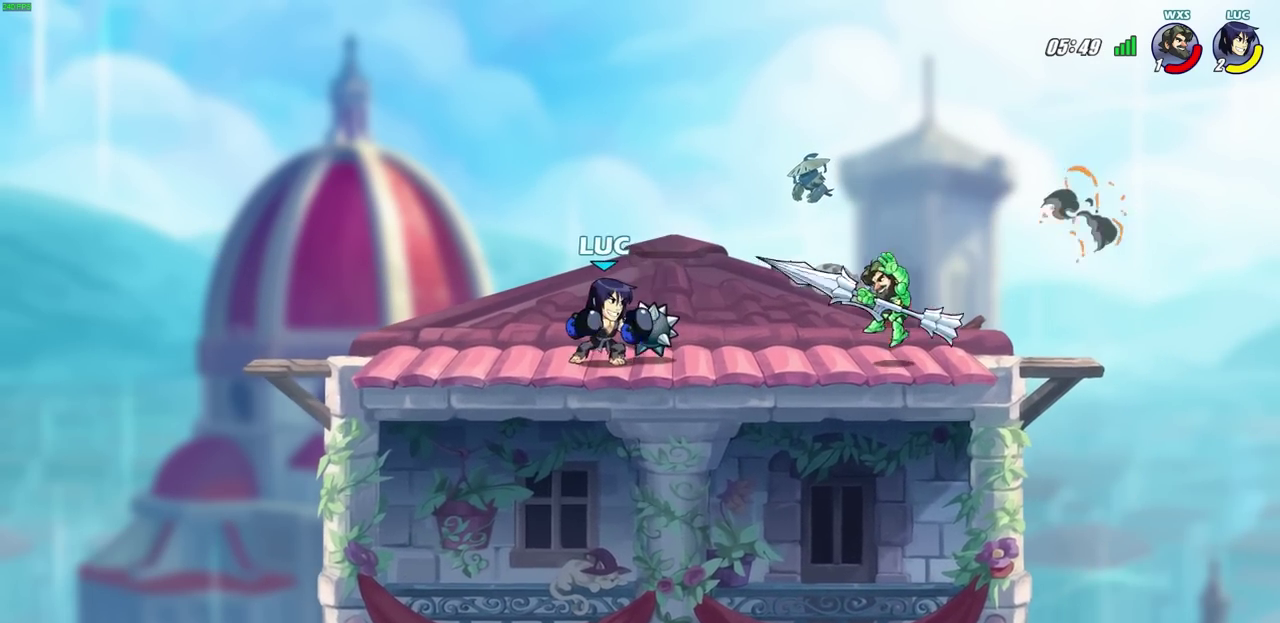
{"dt_ms": 700, "buttons": [], "left_stick": "center", "right_stick": "center", "events": [[83, "R2", "down"], [150, "left_stick", "center"], [167, "SQUARE", "down"], [200, "R2", "up"], [267, "SQUARE", "up"]]}
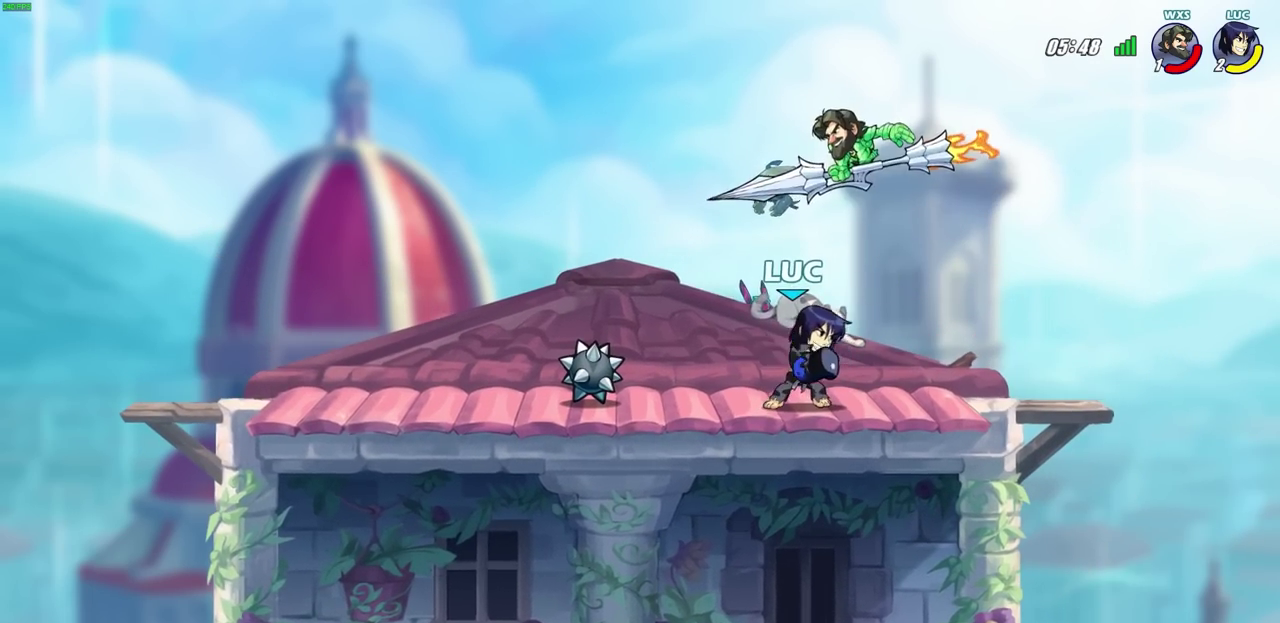
{"dt_ms": 300, "buttons": [], "left_stick": "left", "right_stick": "center", "events": [[283, "left_stick", "left"]]}
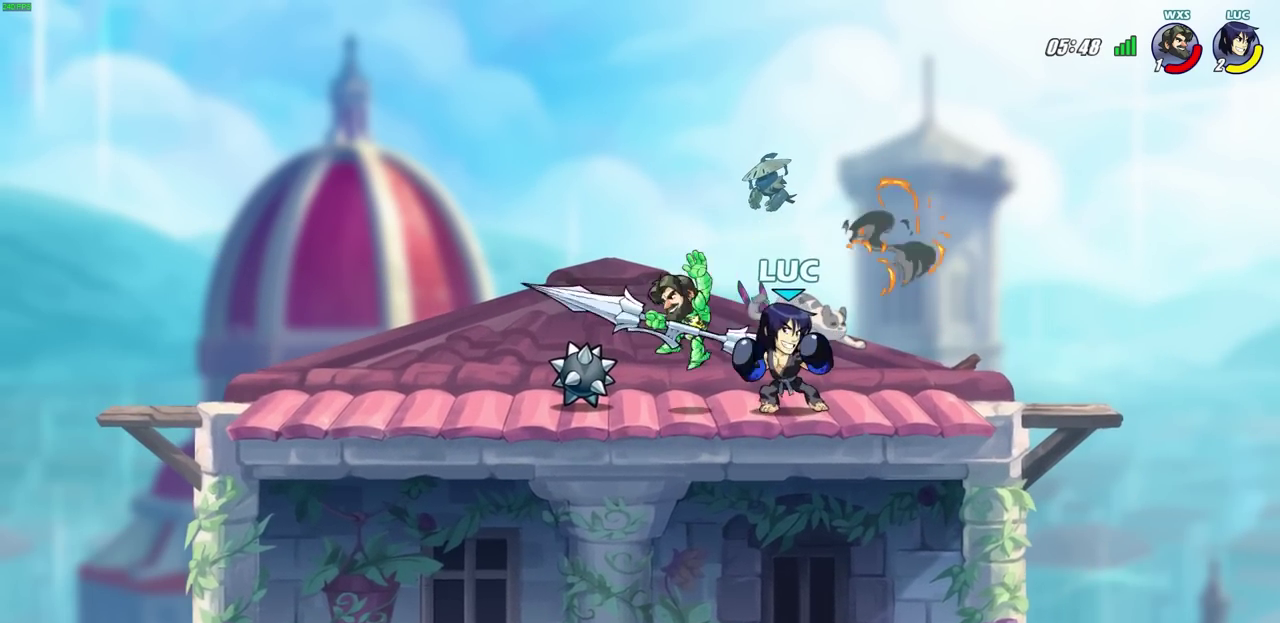
{"dt_ms": 600, "buttons": ["CIRCLE"], "left_stick": "center", "right_stick": "center", "events": [[117, "R2", "down"], [133, "SQUARE", "down"], [250, "SQUARE", "up"], [267, "R2", "up"], [267, "left_stick", "center"], [550, "CIRCLE", "down"]]}
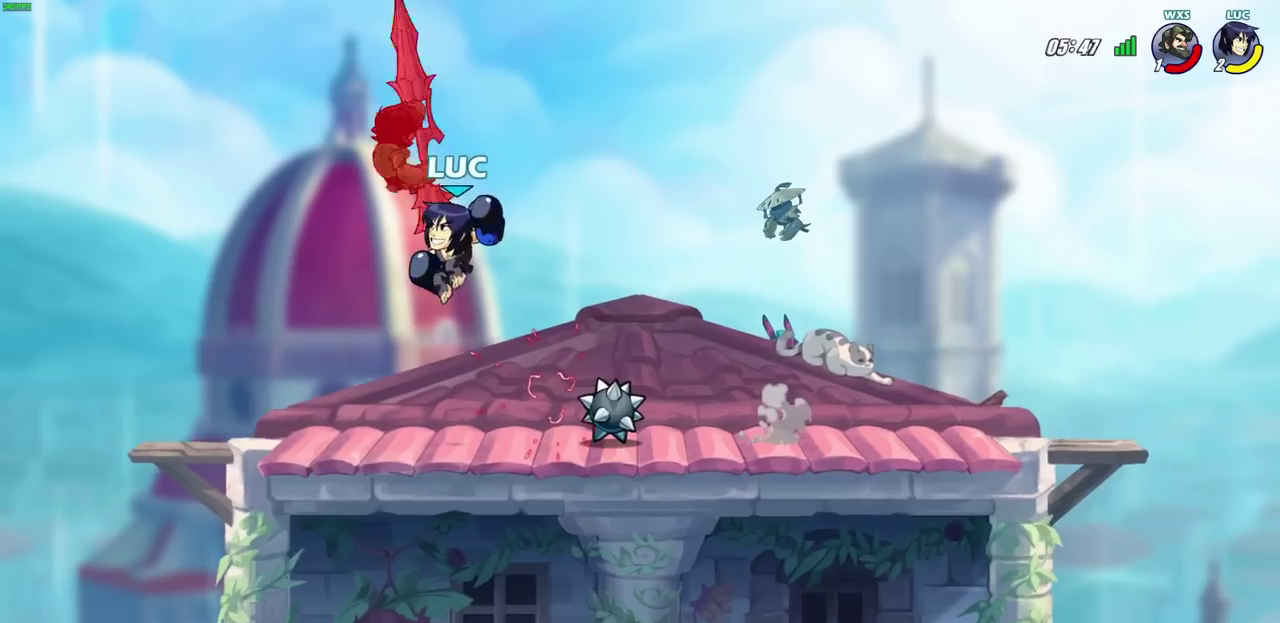
{"dt_ms": 400, "buttons": [], "left_stick": "center", "right_stick": "center", "events": [[33, "CIRCLE", "up"], [50, "left_stick", "up-left"], [167, "left_stick", "center"]]}
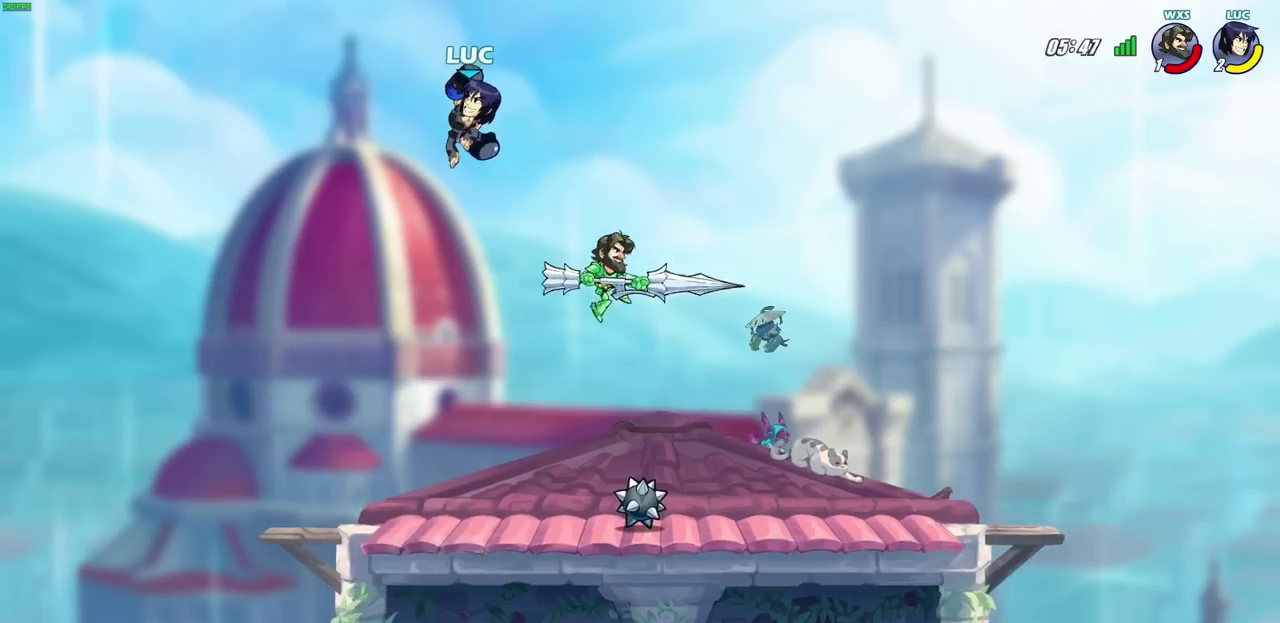
{"dt_ms": 500, "buttons": [], "left_stick": "down-right", "right_stick": "center", "events": [[83, "left_stick", "right"], [467, "left_stick", "down-right"]]}
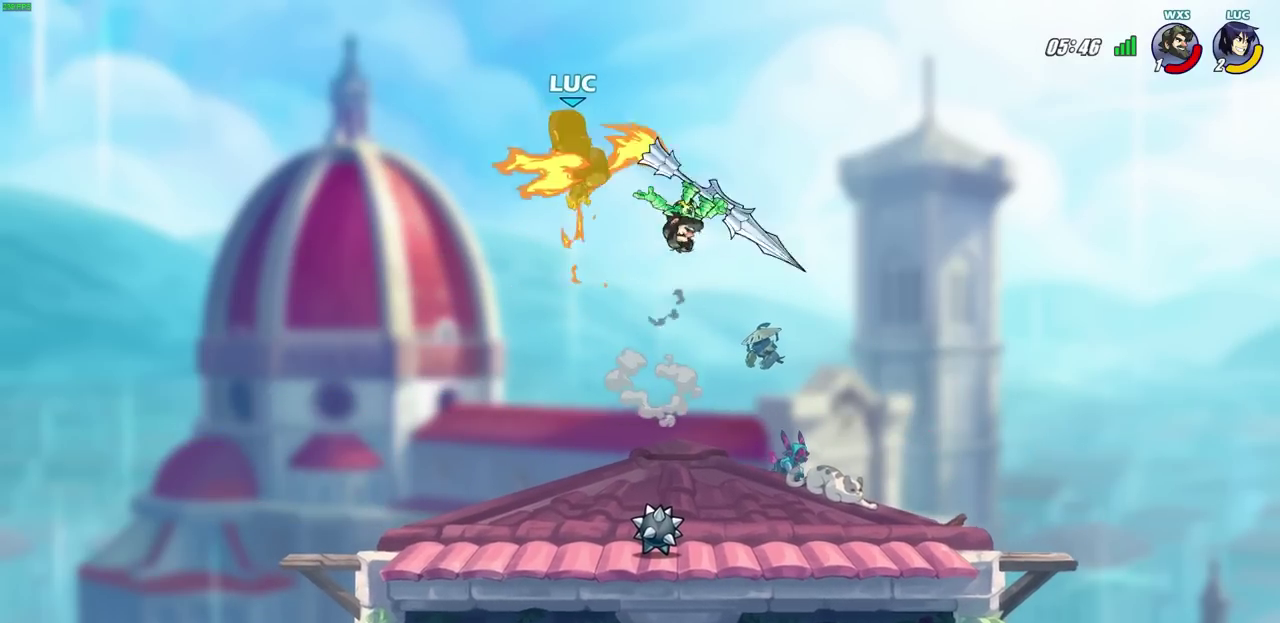
{"dt_ms": 700, "buttons": [], "left_stick": "down-left", "right_stick": "center", "events": [[17, "left_stick", "down"], [217, "left_stick", "center"], [333, "left_stick", "left"], [450, "left_stick", "down-left"]]}